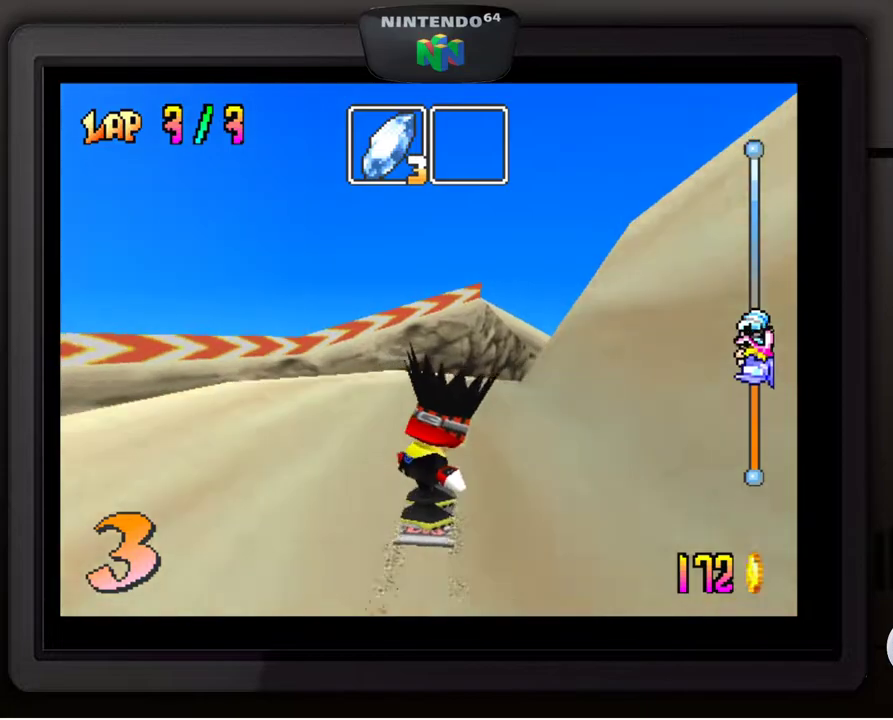
Gameplay with a controller (Nintendo layout); each line is a JSON object with the inputs held at the frame after it. "events" lists button and stick changes between this image and that frame as [ms after this image, input, new state], when the widget could be followed in between. Not read: L3 R3.
{"buttons": [], "left_stick": "center", "events": []}
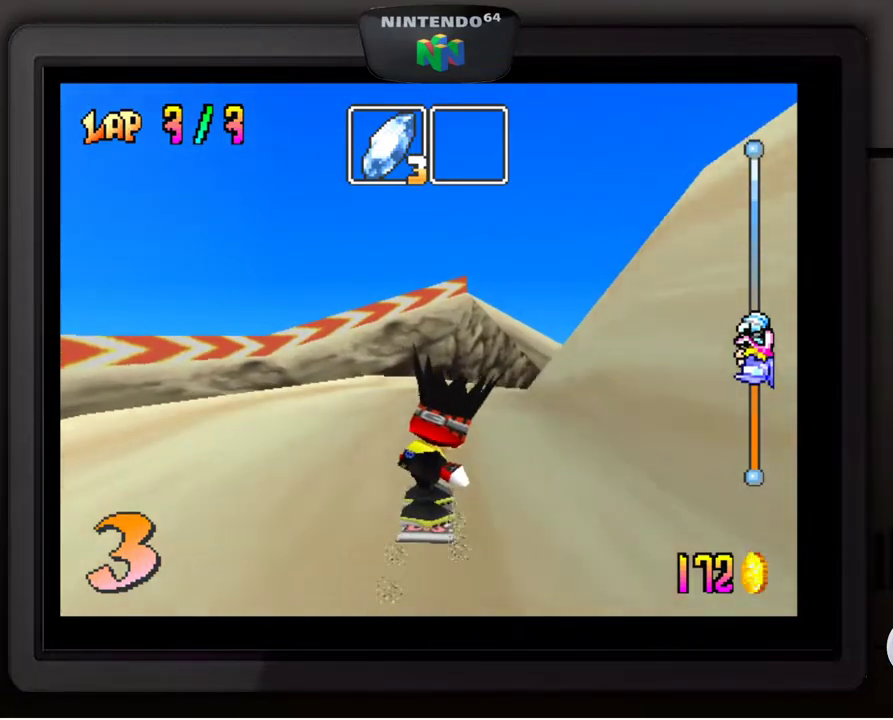
{"buttons": [], "left_stick": "down-right", "events": [[383, "left_stick", "right"], [433, "left_stick", "down-right"]]}
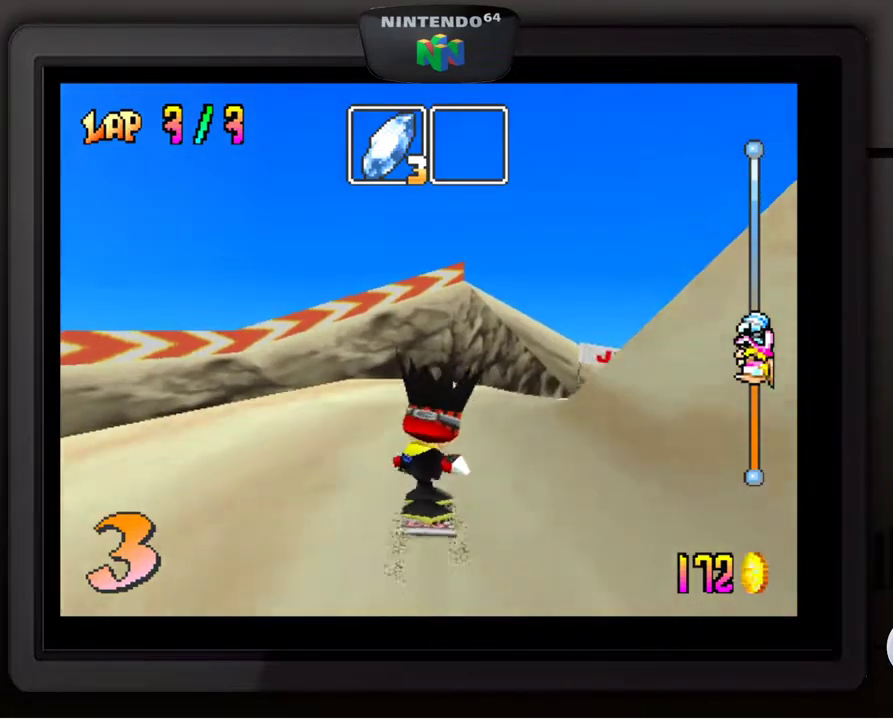
{"buttons": [], "left_stick": "down-right", "events": [[117, "left_stick", "center"], [300, "left_stick", "down-right"]]}
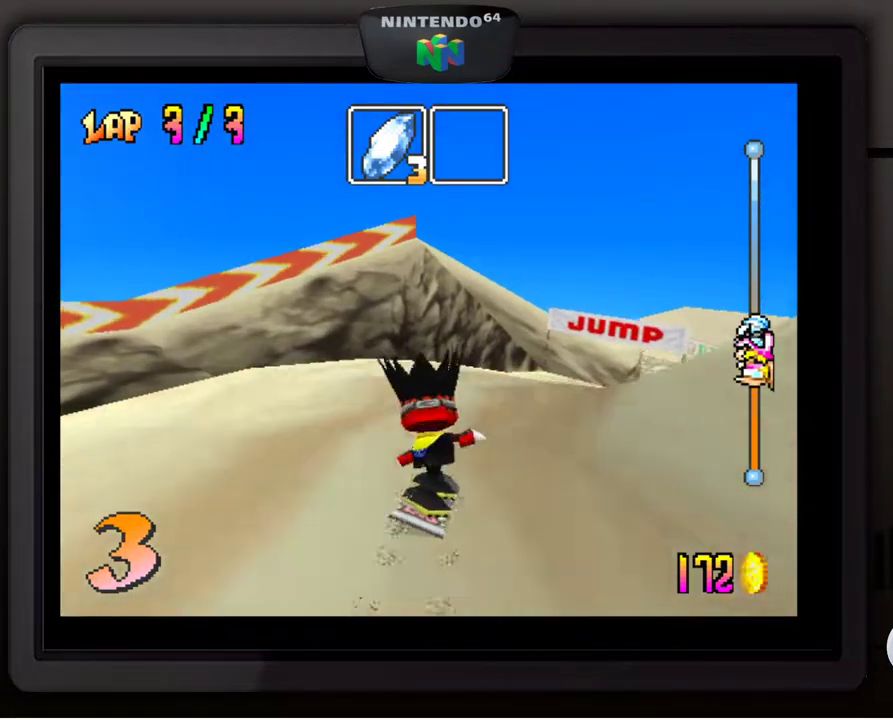
{"buttons": [], "left_stick": "down-right", "events": [[333, "left_stick", "center"], [450, "left_stick", "down-right"]]}
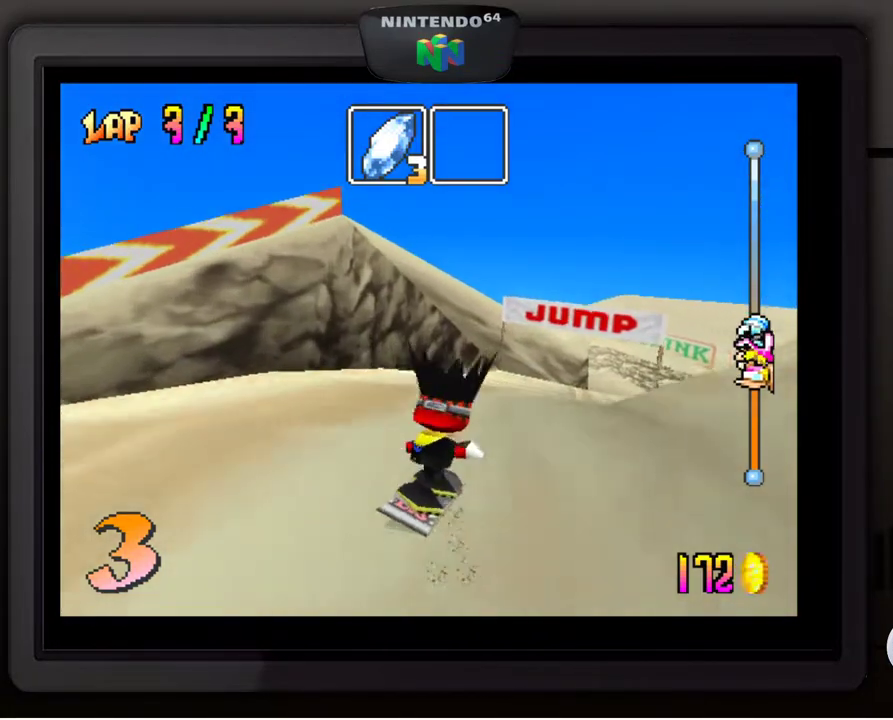
{"buttons": [], "left_stick": "down-right", "events": []}
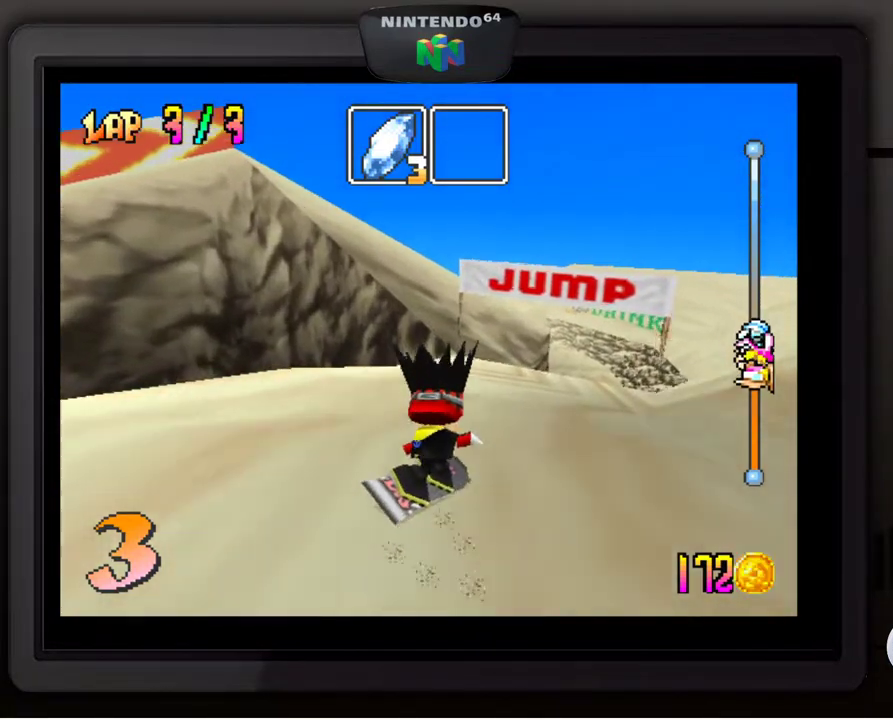
{"buttons": [], "left_stick": "center", "events": [[50, "left_stick", "center"], [217, "left_stick", "down-right"], [417, "left_stick", "center"]]}
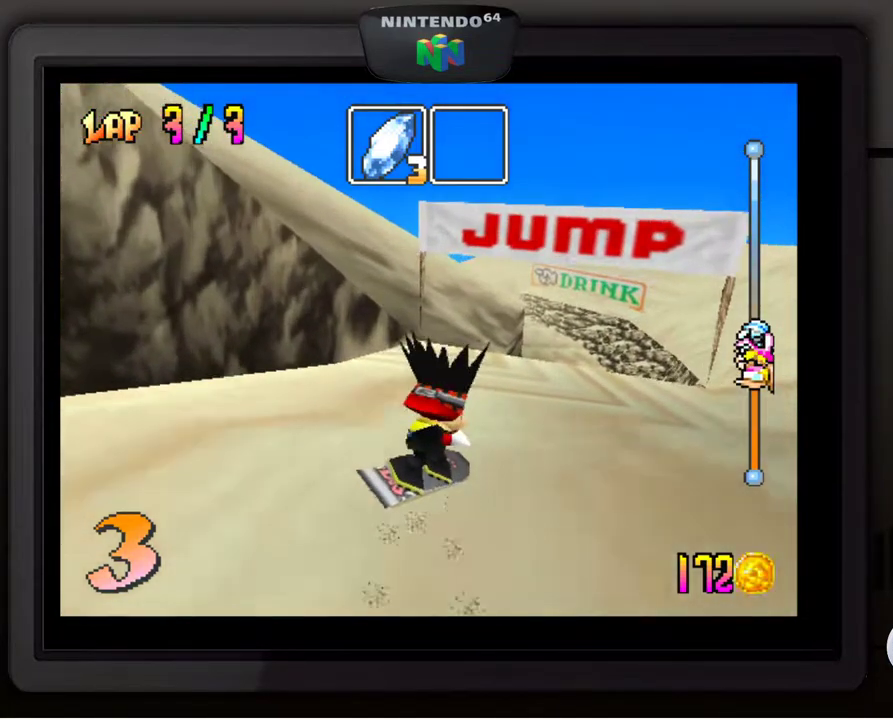
{"buttons": [], "left_stick": "center", "events": []}
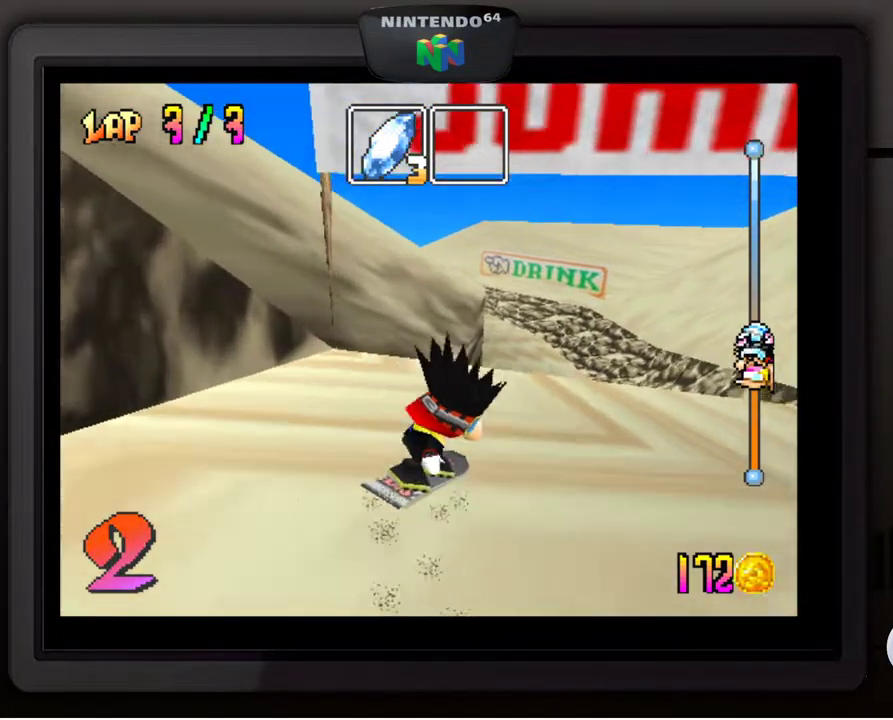
{"buttons": [], "left_stick": "center", "events": []}
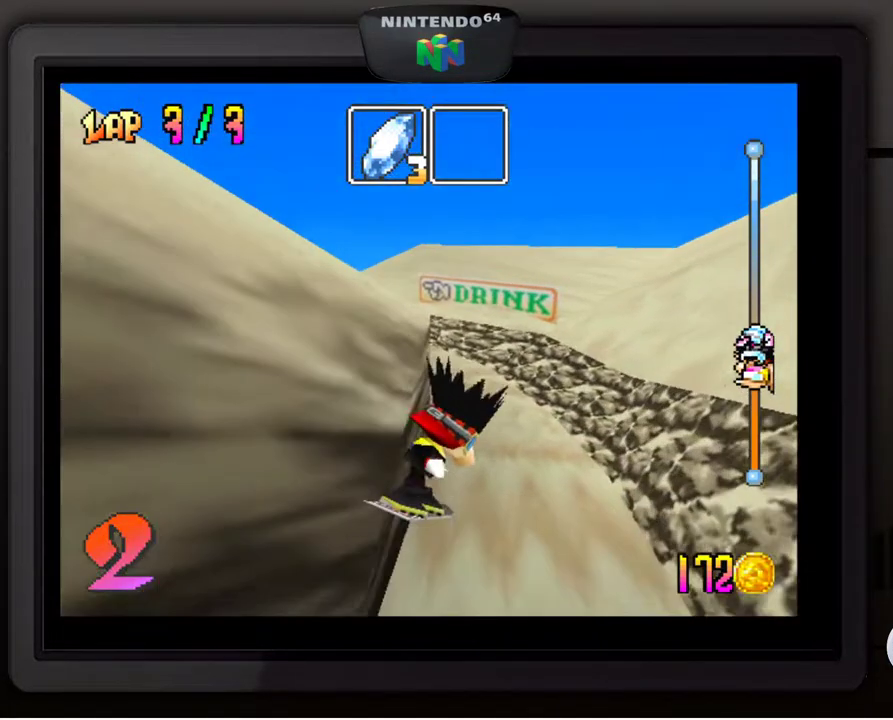
{"buttons": [], "left_stick": "center", "events": []}
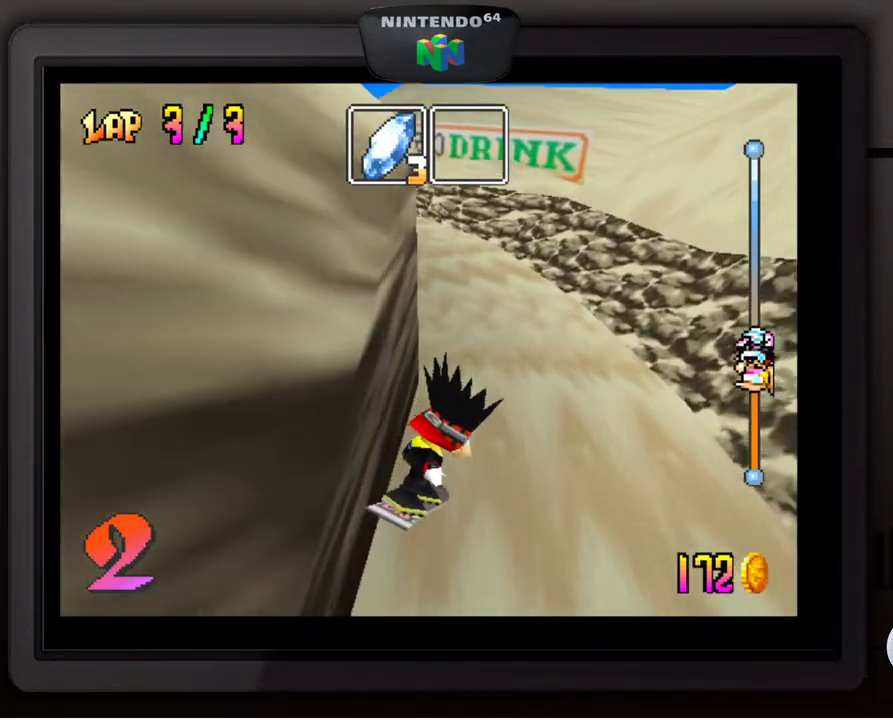
{"buttons": [], "left_stick": "center", "events": [[333, "left_stick", "down-left"], [500, "left_stick", "center"]]}
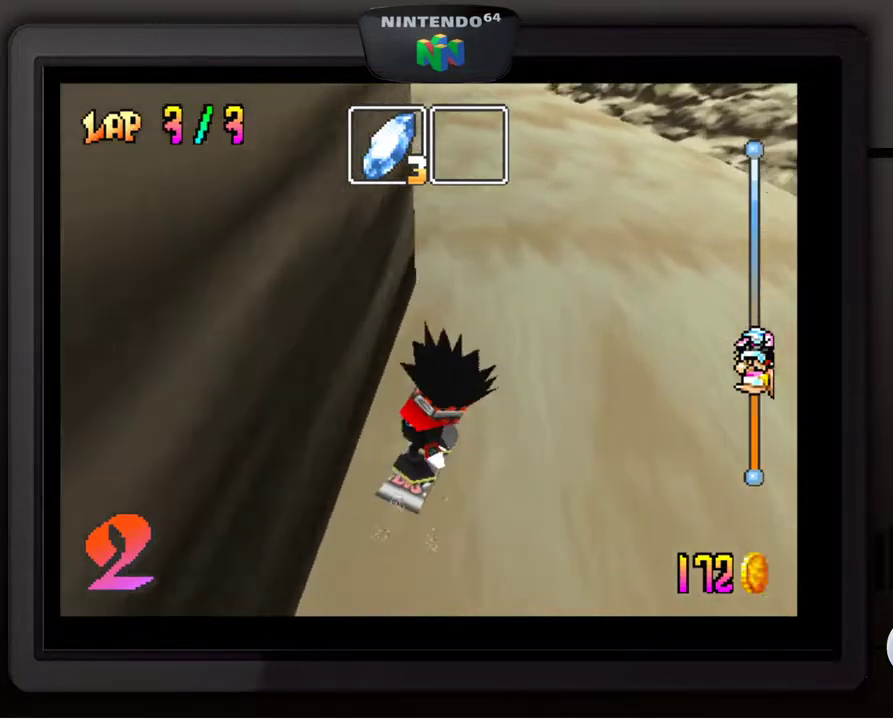
{"buttons": [], "left_stick": "down-left", "events": [[117, "left_stick", "down-left"], [367, "left_stick", "center"], [417, "left_stick", "down-left"]]}
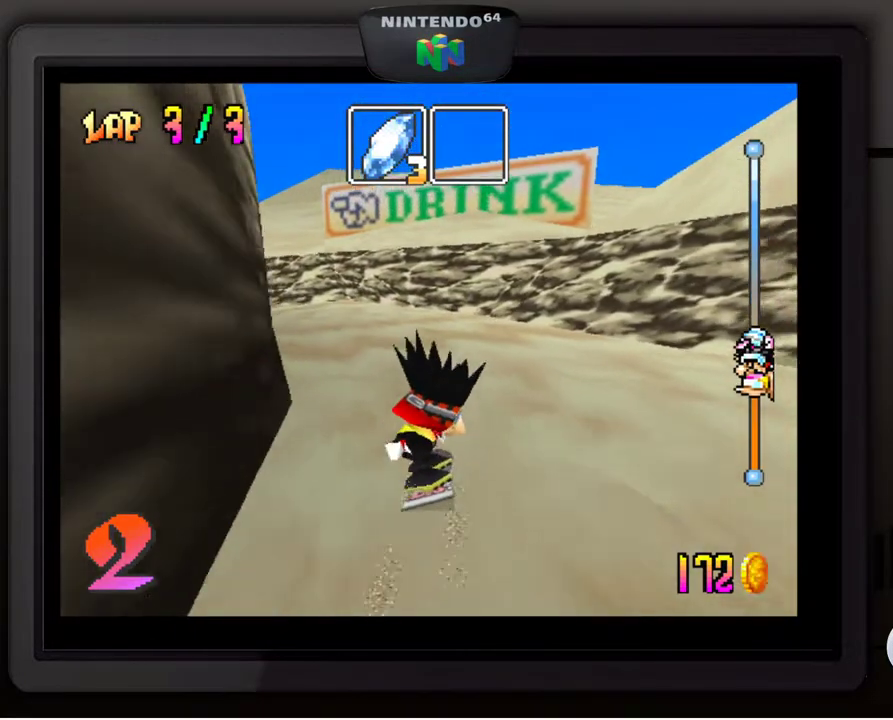
{"buttons": [], "left_stick": "down-left", "events": []}
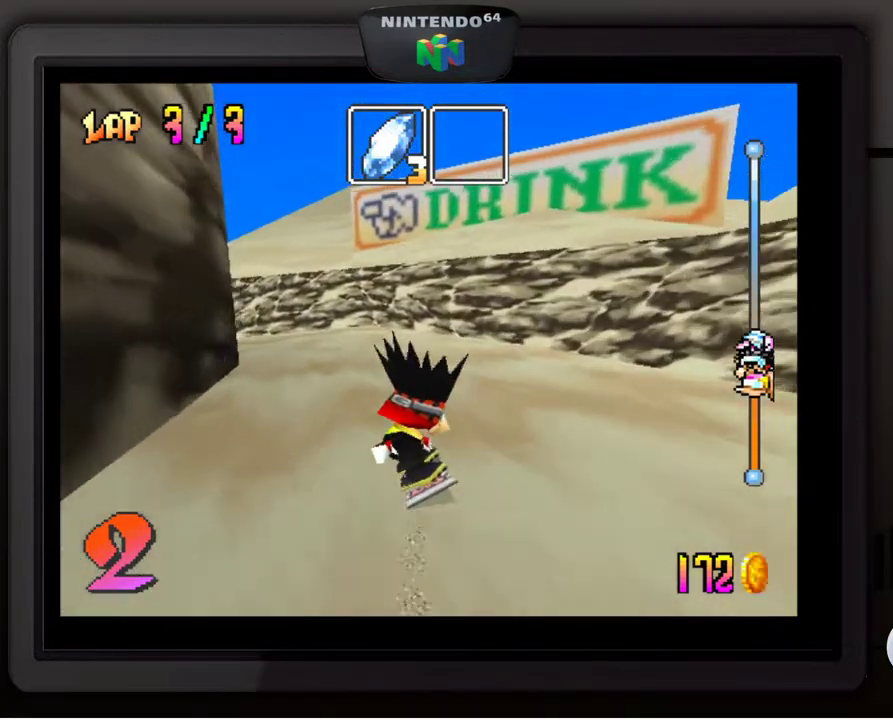
{"buttons": [], "left_stick": "down-left", "events": [[167, "left_stick", "center"], [267, "left_stick", "down-left"]]}
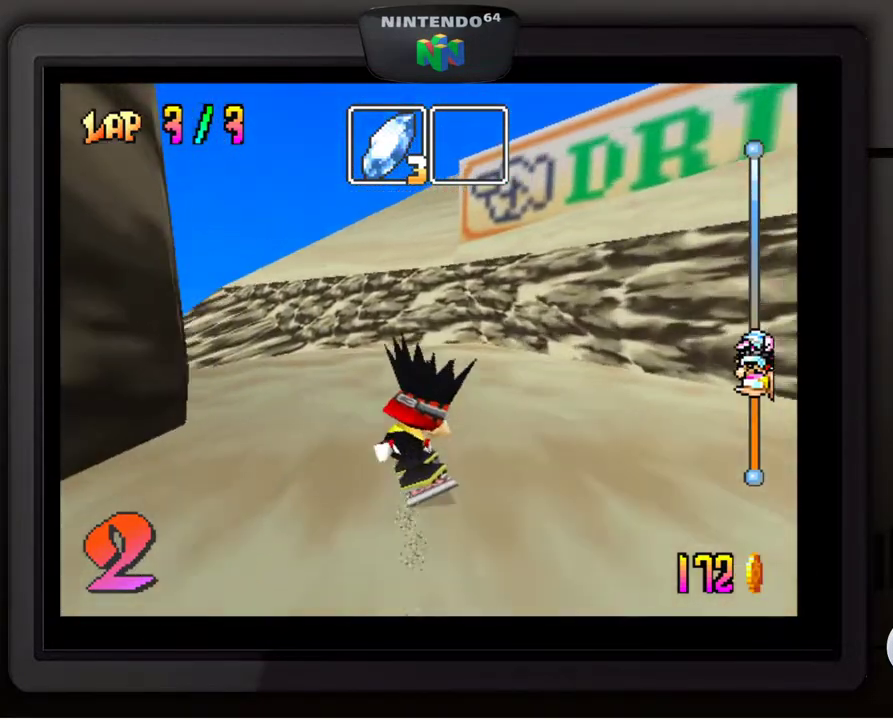
{"buttons": [], "left_stick": "down-left", "events": []}
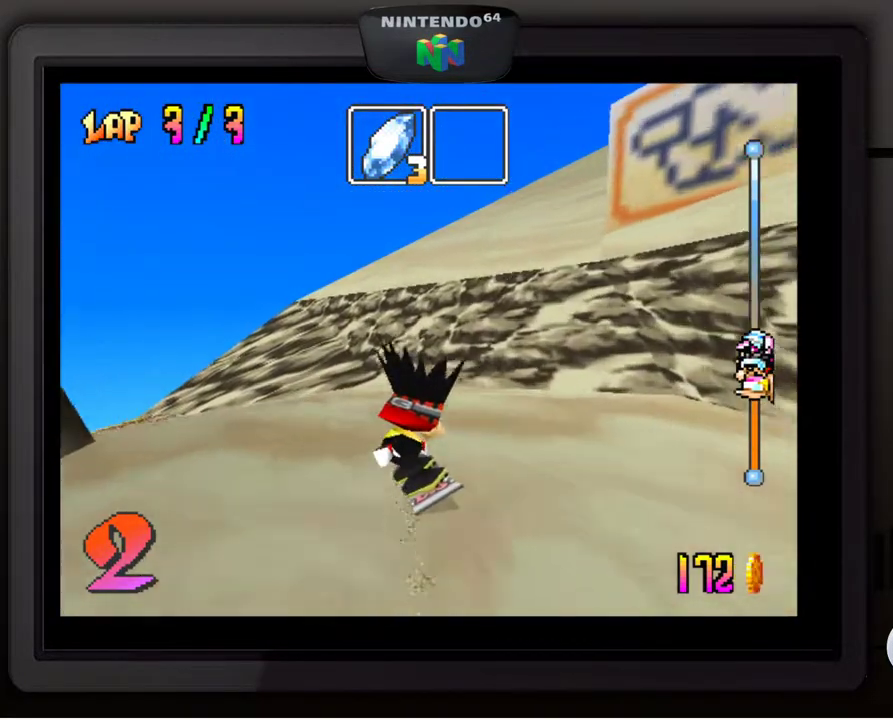
{"buttons": [], "left_stick": "down-left", "events": []}
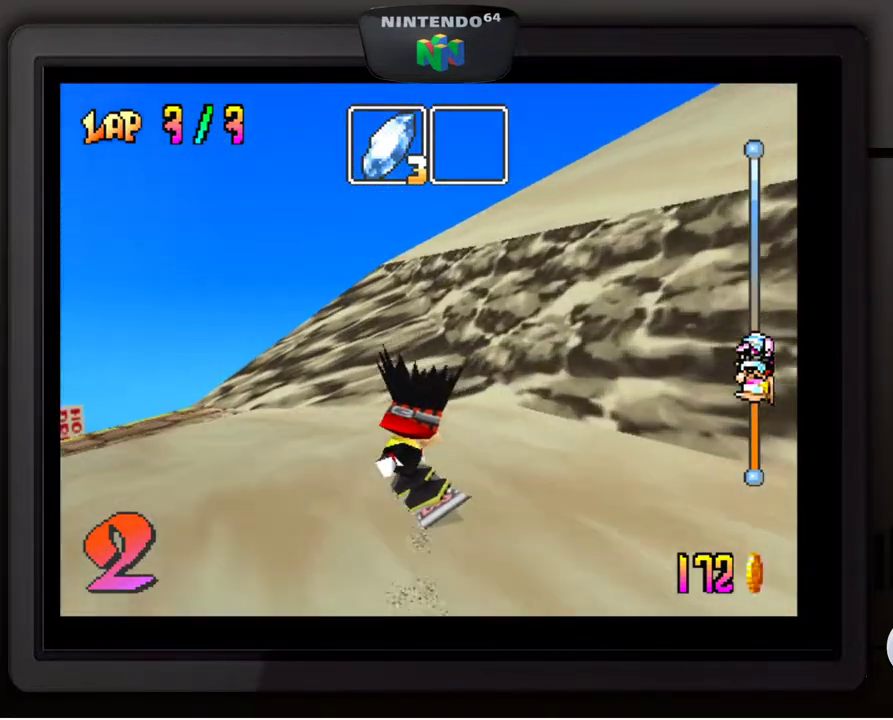
{"buttons": [], "left_stick": "down-left", "events": []}
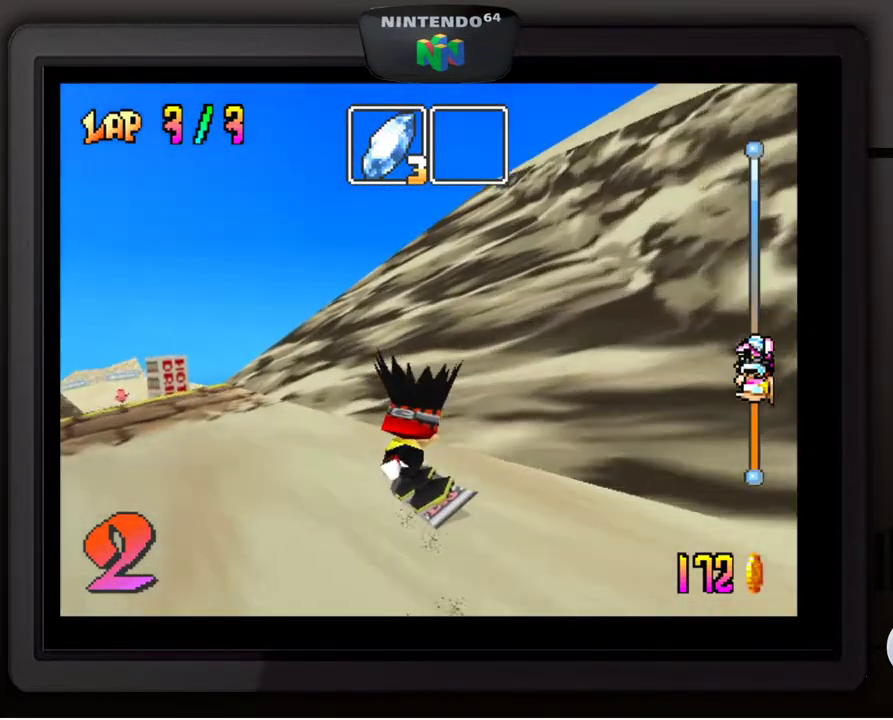
{"buttons": [], "left_stick": "center", "events": [[383, "left_stick", "center"]]}
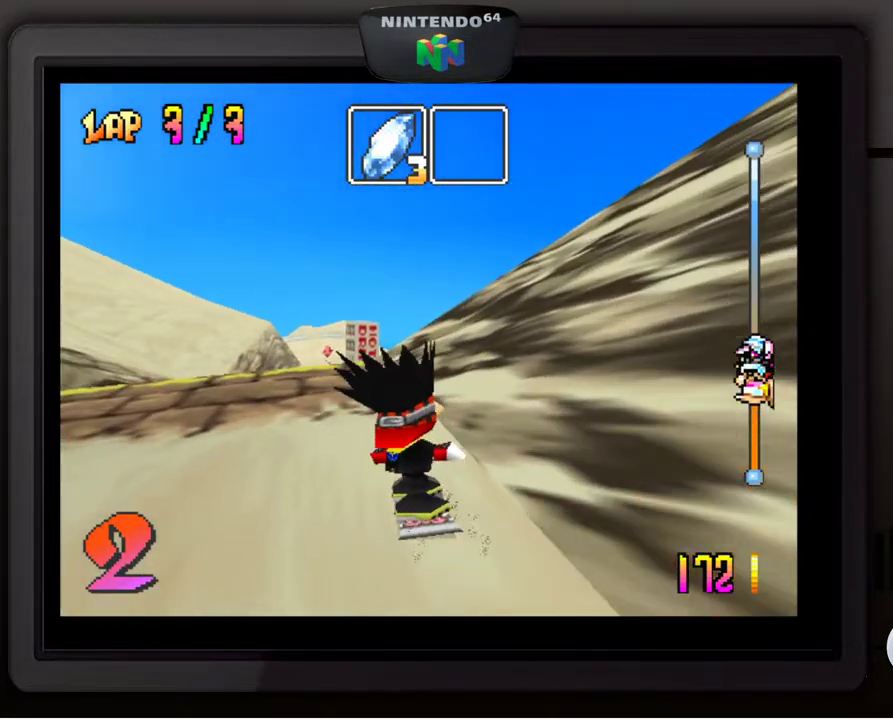
{"buttons": [], "left_stick": "down-left", "events": [[217, "left_stick", "down-left"]]}
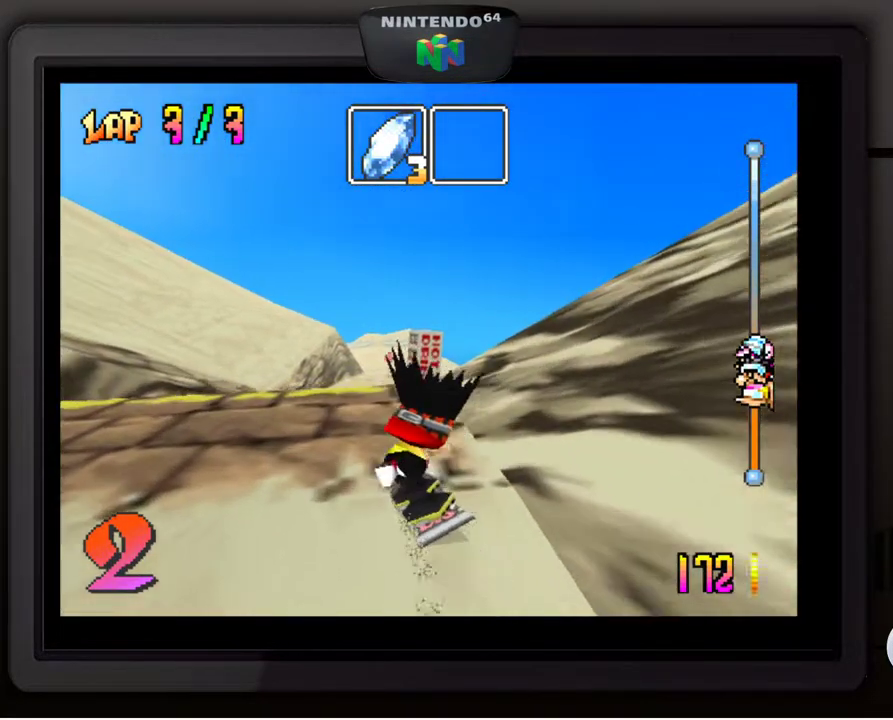
{"buttons": [], "left_stick": "center", "events": [[67, "left_stick", "center"], [267, "left_stick", "right"], [383, "left_stick", "center"]]}
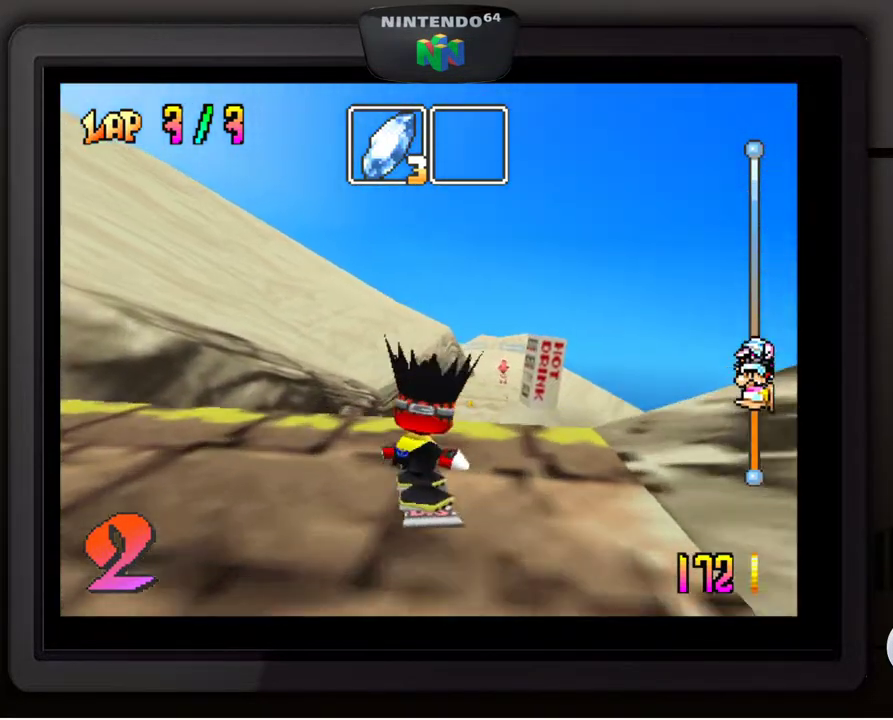
{"buttons": [], "left_stick": "center", "events": [[117, "left_stick", "right"], [317, "left_stick", "center"]]}
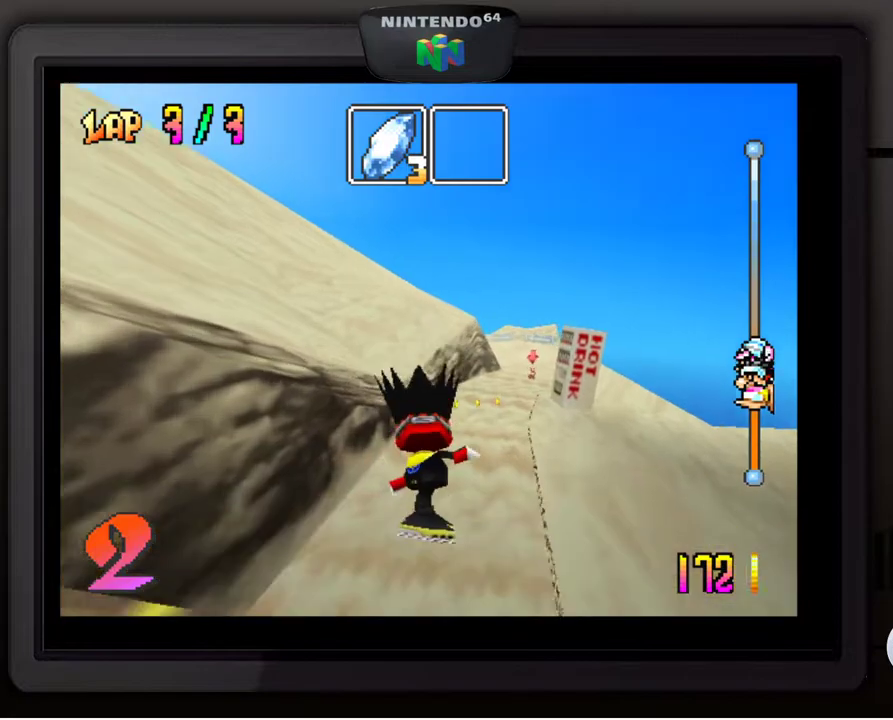
{"buttons": [], "left_stick": "center", "events": []}
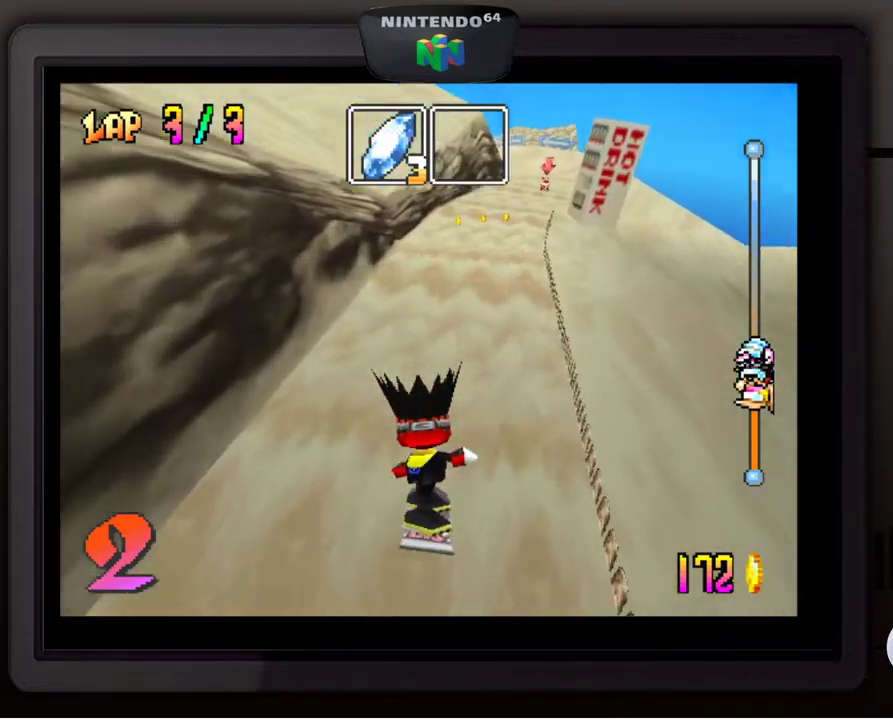
{"buttons": [], "left_stick": "center", "events": []}
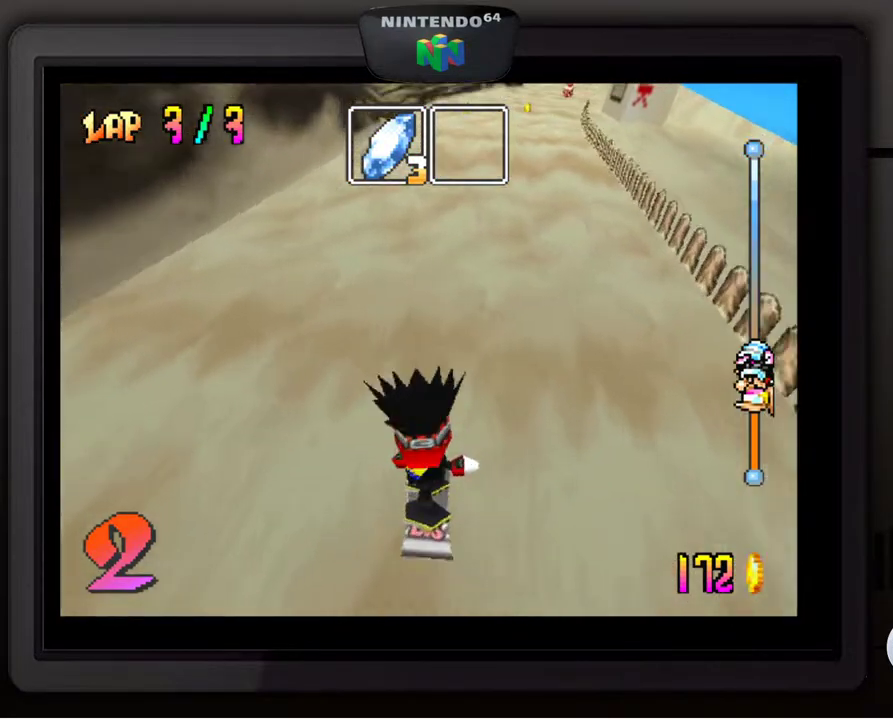
{"buttons": [], "left_stick": "center", "events": [[167, "left_stick", "right"], [283, "left_stick", "down"], [333, "left_stick", "center"]]}
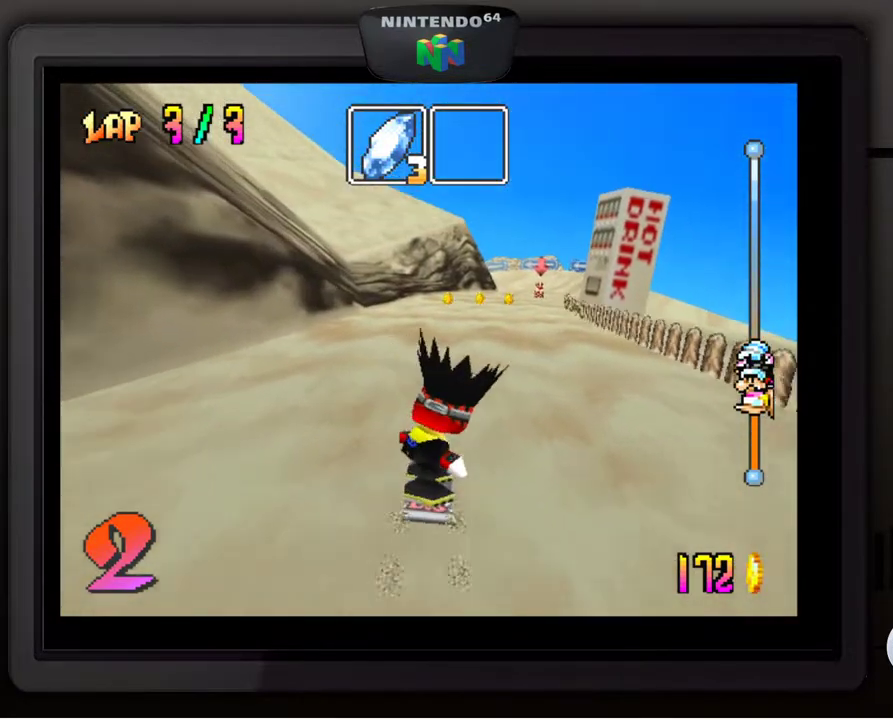
{"buttons": [], "left_stick": "down-right", "events": [[300, "left_stick", "right"], [367, "left_stick", "down-right"]]}
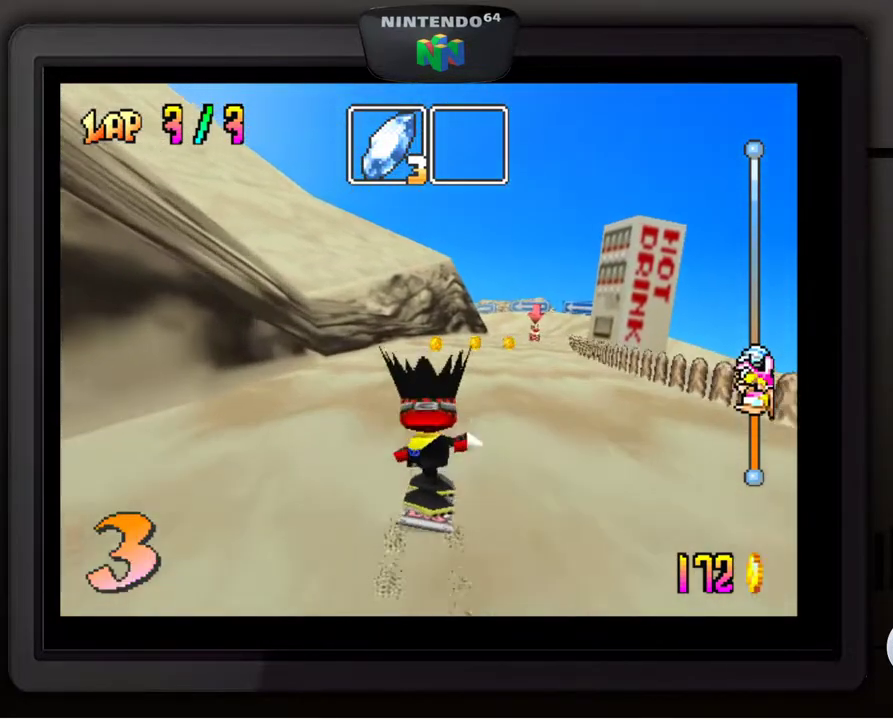
{"buttons": [], "left_stick": "center", "events": [[67, "left_stick", "center"]]}
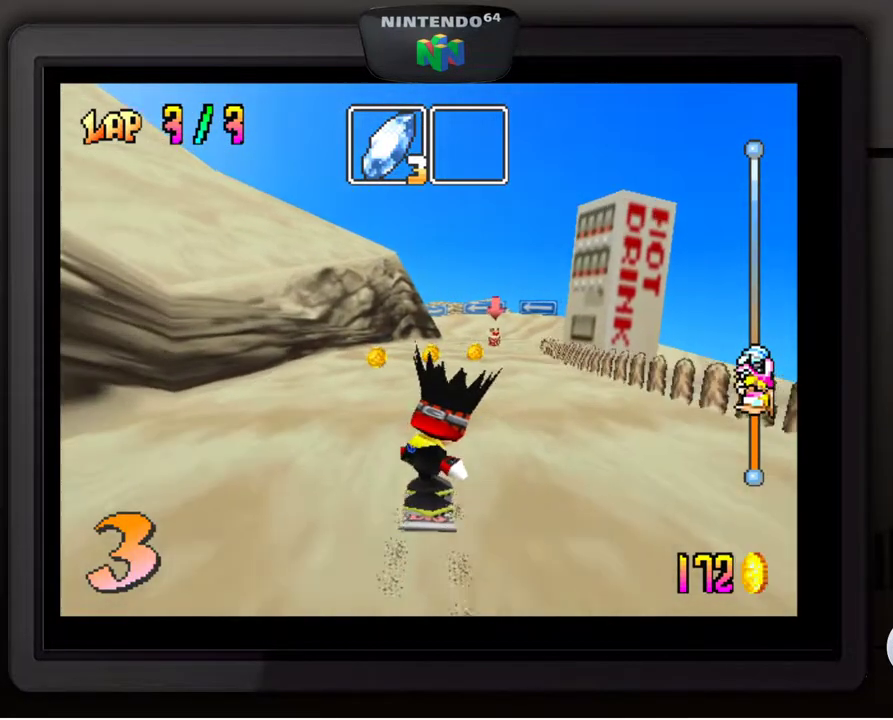
{"buttons": [], "left_stick": "down-right", "events": [[317, "left_stick", "down-right"]]}
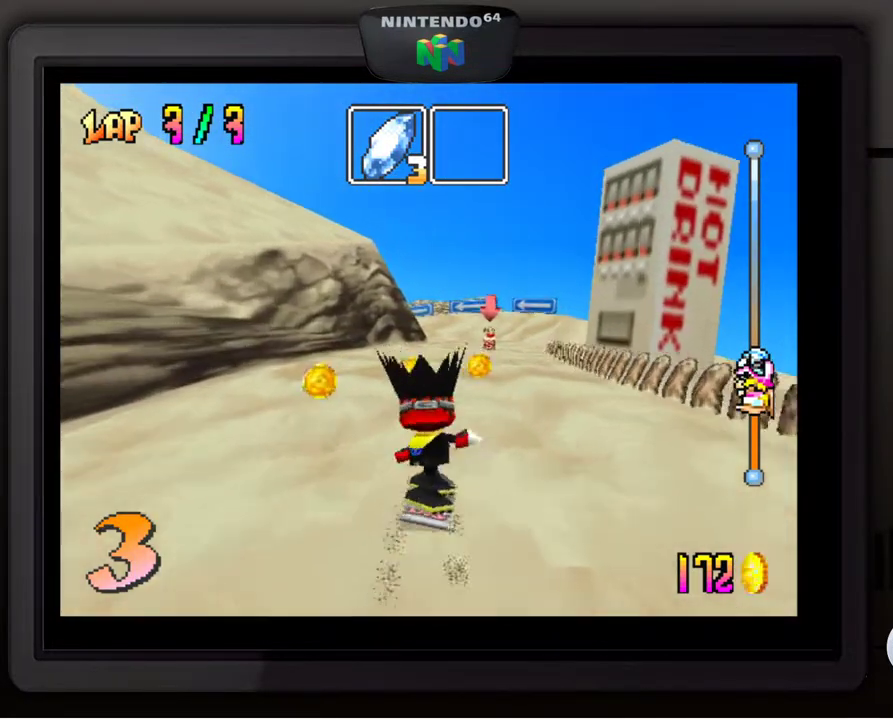
{"buttons": [], "left_stick": "center", "events": [[183, "left_stick", "center"]]}
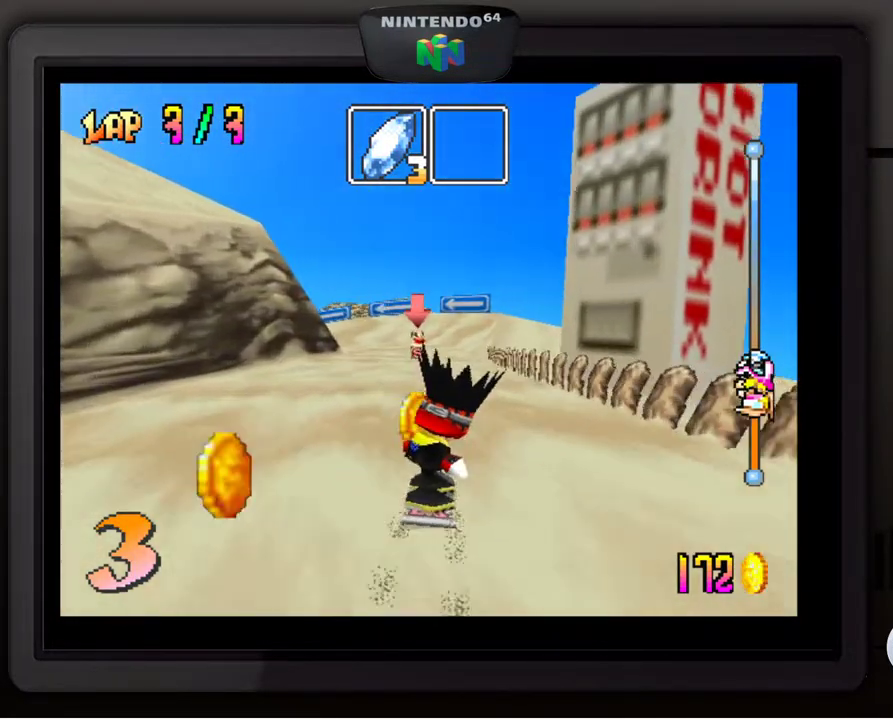
{"buttons": [], "left_stick": "center", "events": [[217, "left_stick", "right"], [367, "left_stick", "down-right"], [483, "left_stick", "center"]]}
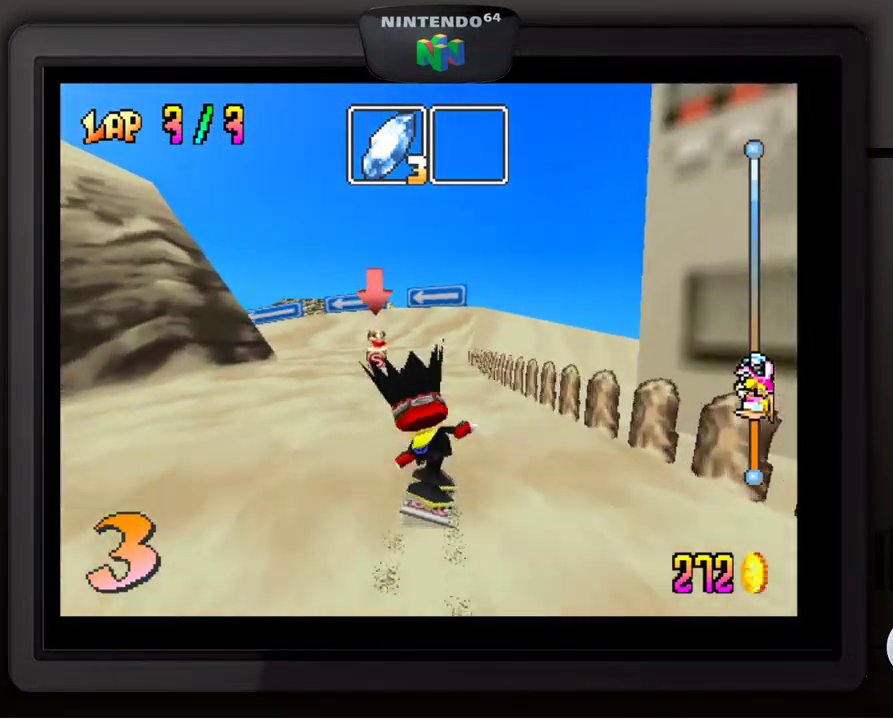
{"buttons": [], "left_stick": "center", "events": [[317, "left_stick", "left"], [467, "left_stick", "center"]]}
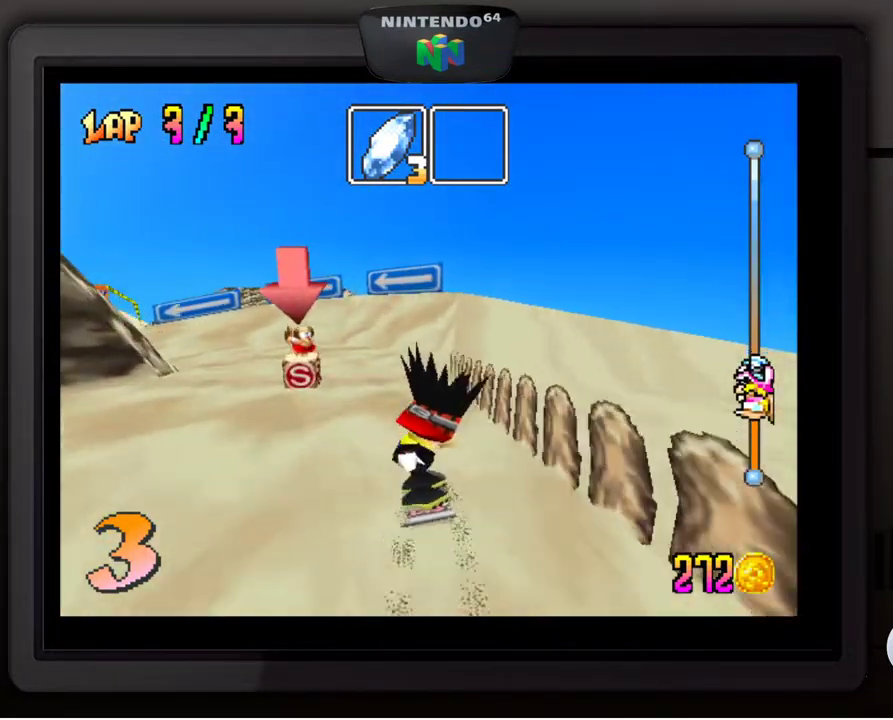
{"buttons": [], "left_stick": "down-left", "events": [[67, "left_stick", "down-left"]]}
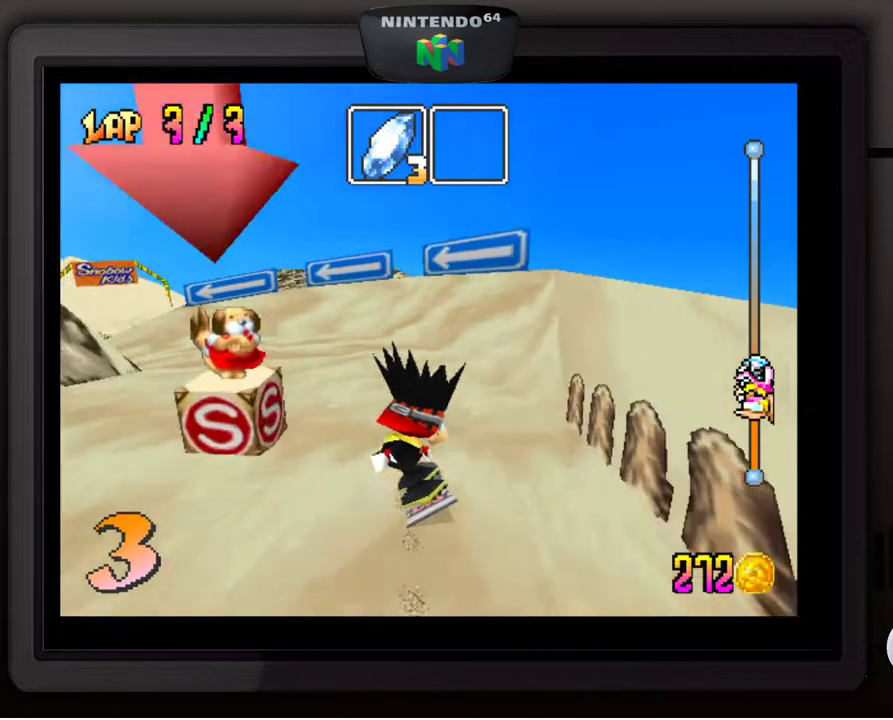
{"buttons": [], "left_stick": "down-left", "events": []}